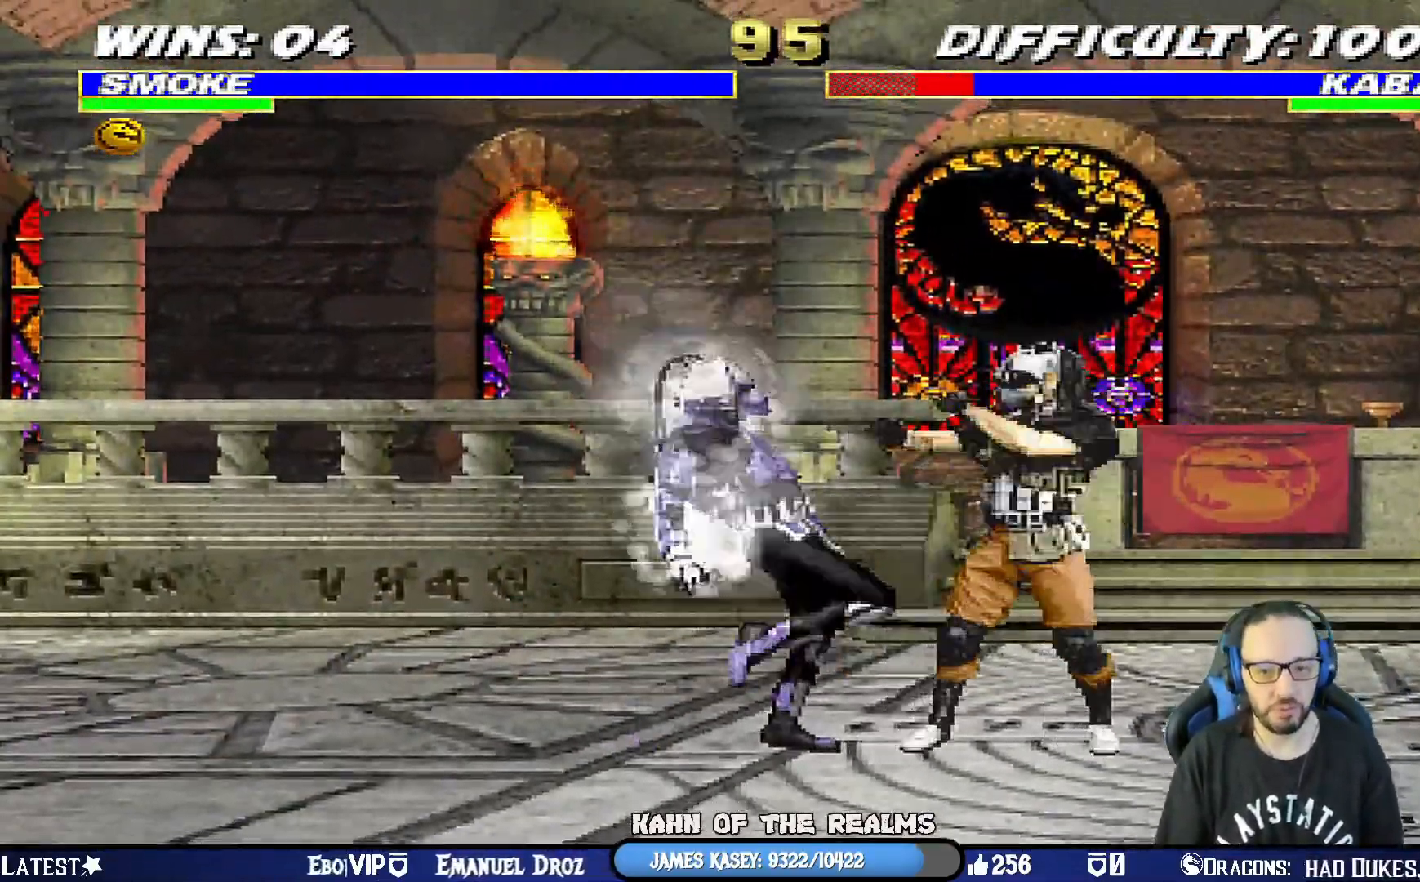
Gameplay with a controller (PlayStation layout); each line is a JSON object with the inputs held at the frame after it. "events" lists button and stick changes between this image and that frame as [ms after this image, input, new state], when the widget could be followed in between.
{"buttons": ["L1", "R1", "DPAD_DOWN", "DPAD_LEFT"], "left_stick": "center", "right_stick": "center", "events": []}
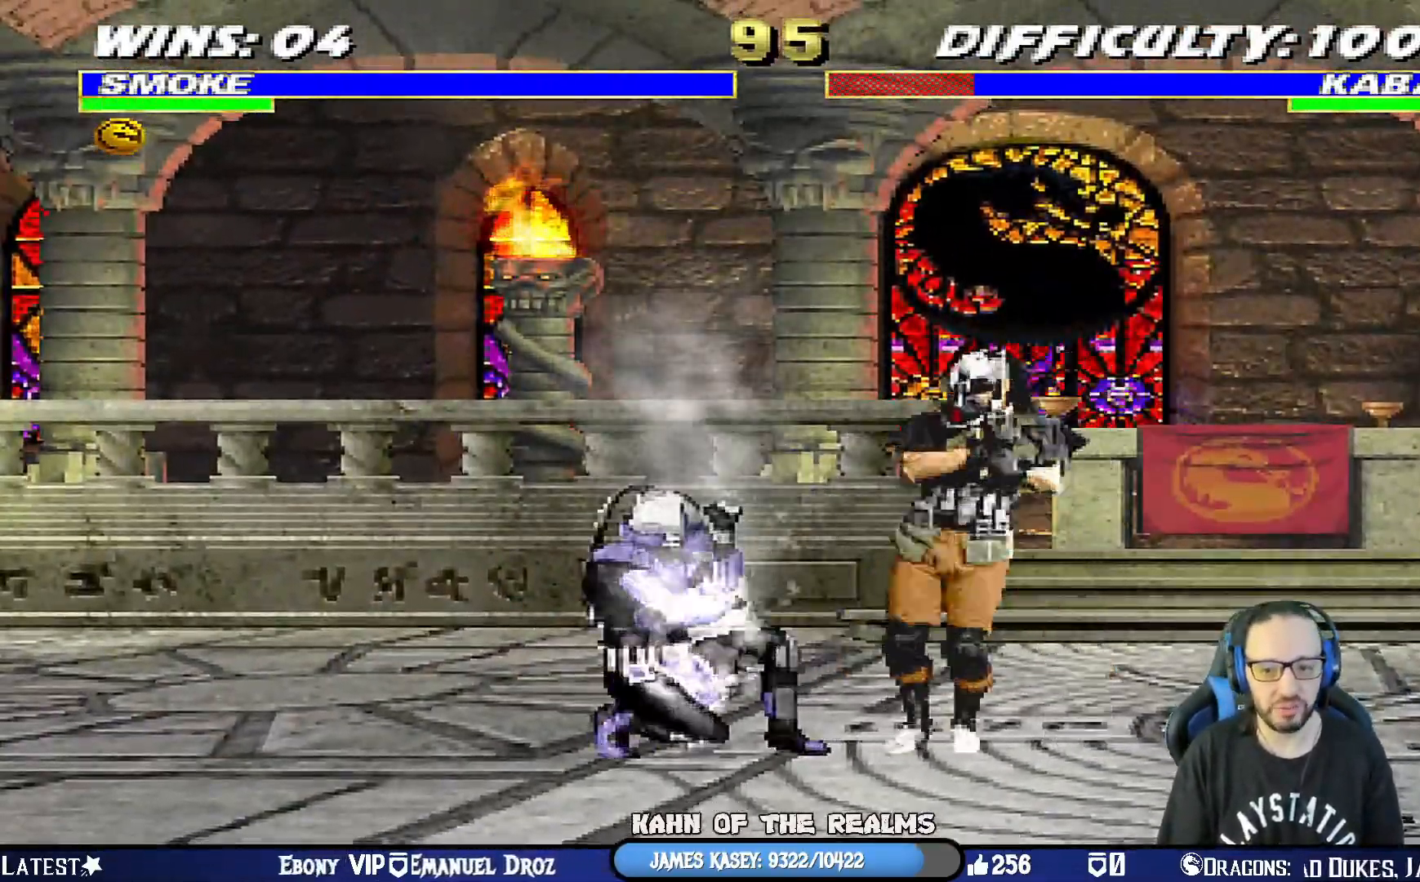
{"buttons": ["L1", "DPAD_UP", "DPAD_RIGHT"], "left_stick": "center", "right_stick": "center", "events": [[367, "DPAD_DOWN", "up"], [367, "DPAD_LEFT", "up"], [417, "R1", "up"], [467, "DPAD_RIGHT", "down"], [467, "DPAD_UP", "down"]]}
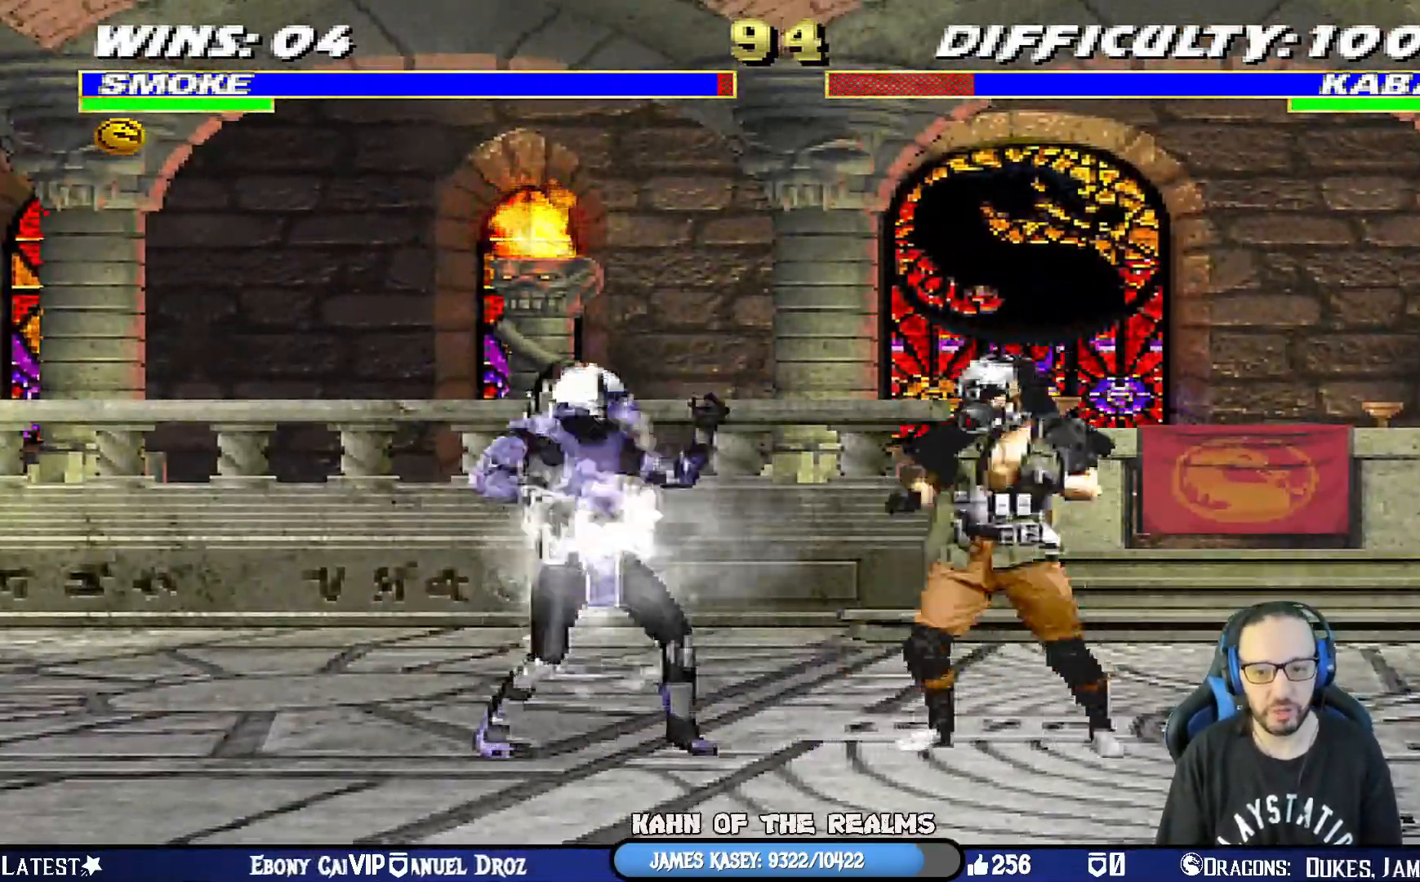
{"buttons": ["SQUARE", "L1"], "left_stick": "center", "right_stick": "center", "events": [[301, "DPAD_RIGHT", "up"], [301, "DPAD_UP", "up"], [418, "SQUARE", "down"]]}
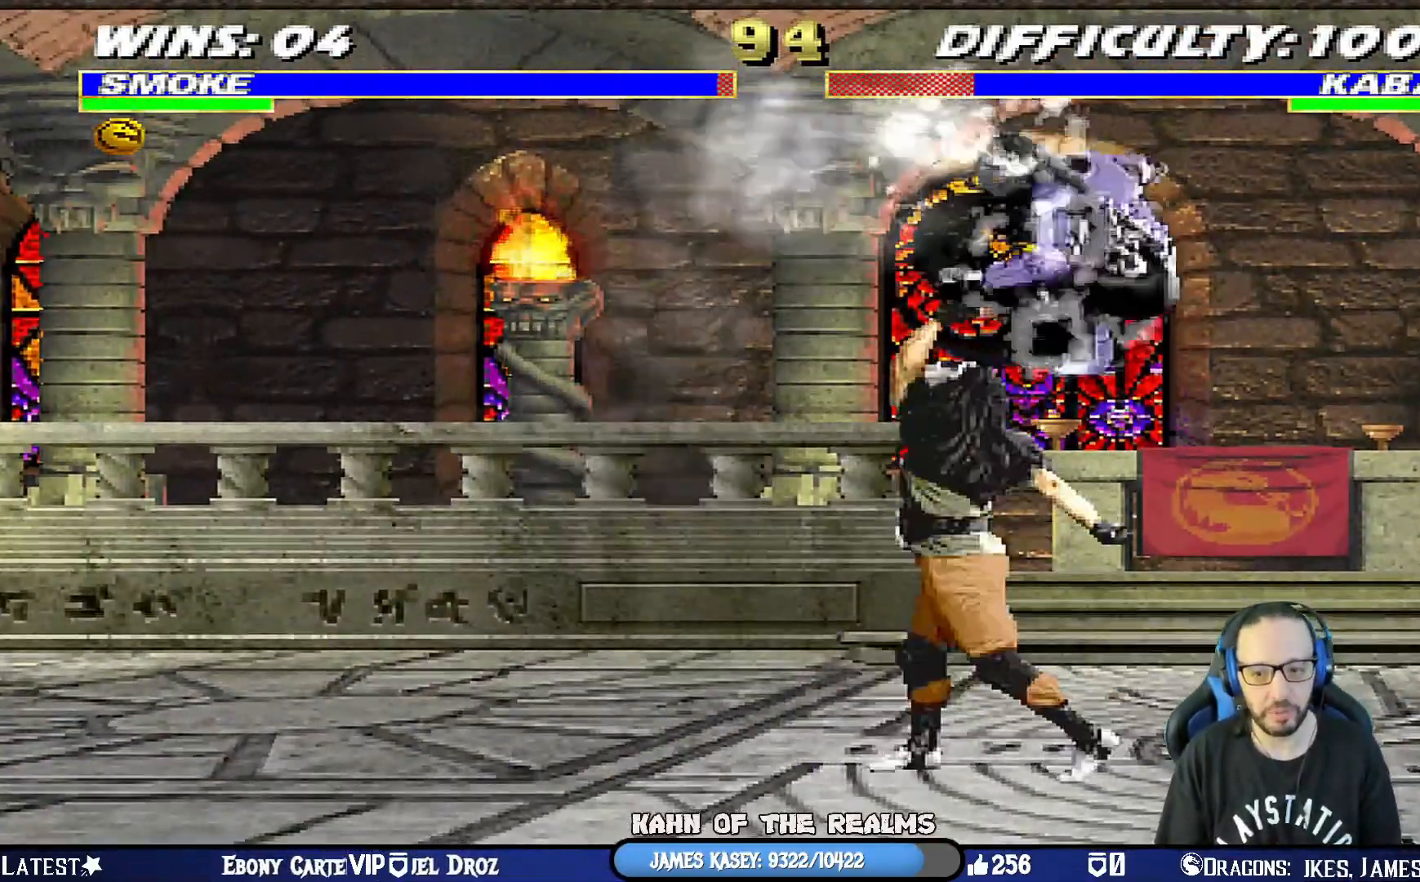
{"buttons": ["TRIANGLE", "L1"], "left_stick": "center", "right_stick": "center", "events": [[17, "SQUARE", "up"], [117, "SQUARE", "down"], [167, "SQUARE", "up"], [251, "SQUARE", "down"], [401, "SQUARE", "up"], [417, "CIRCLE", "down"], [484, "TRIANGLE", "down"], [501, "CIRCLE", "up"]]}
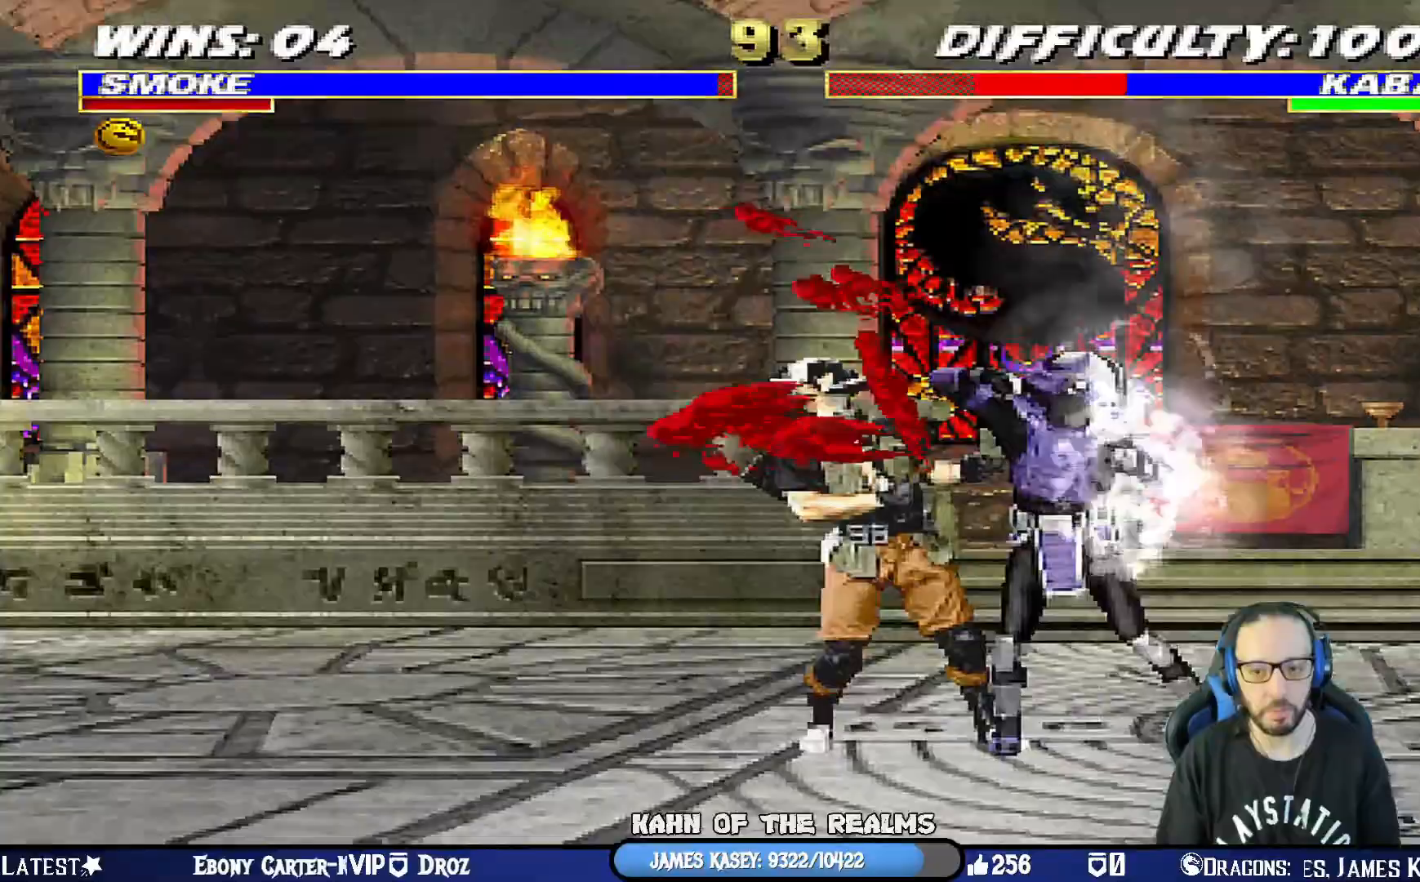
{"buttons": ["CROSS", "L1"], "left_stick": "center", "right_stick": "center", "events": [[150, "CROSS", "down"], [150, "TRIANGLE", "up"], [267, "CROSS", "up"], [333, "CROSS", "down"], [400, "CROSS", "up"], [484, "CROSS", "down"]]}
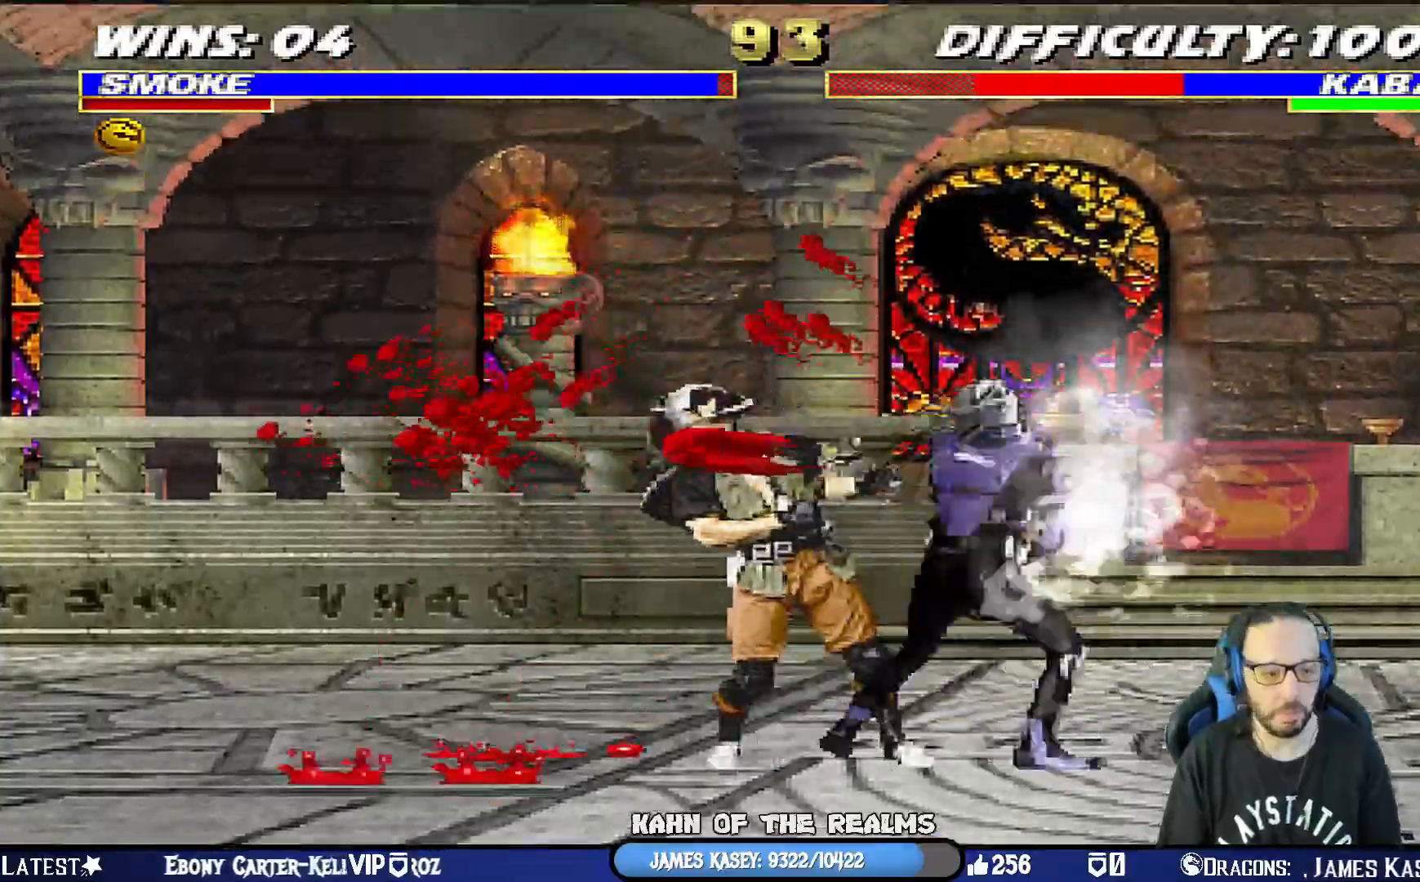
{"buttons": ["SQUARE"], "left_stick": "center", "right_stick": "center", "events": [[67, "CROSS", "up"], [117, "CROSS", "down"], [201, "L1", "up"], [284, "CROSS", "up"], [484, "SQUARE", "down"]]}
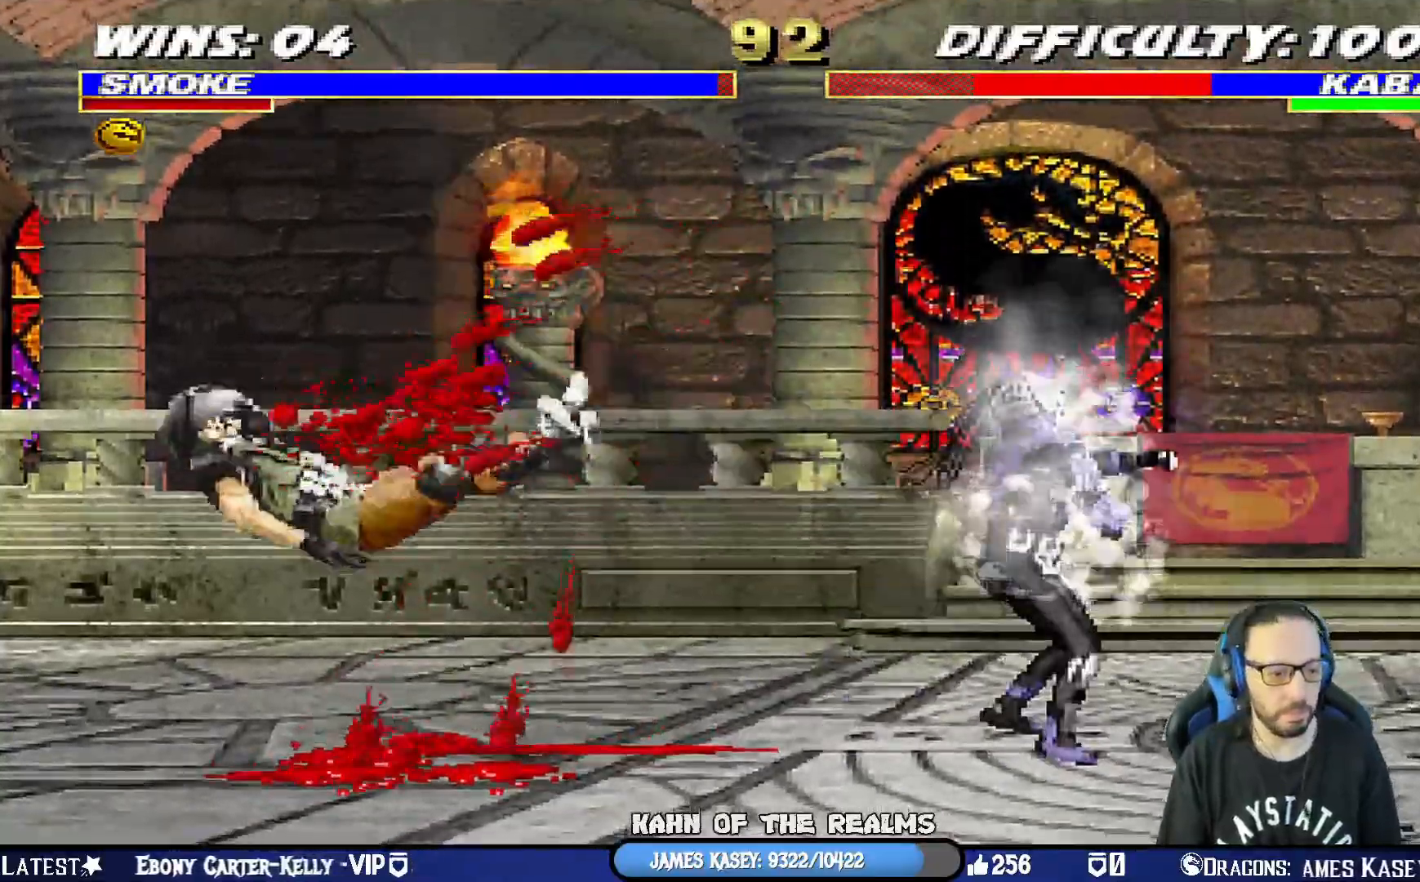
{"buttons": ["CIRCLE", "DPAD_LEFT"], "left_stick": "center", "right_stick": "center", "events": [[16, "DPAD_LEFT", "down"], [16, "DPAD_UP", "down"], [16, "L1", "down"], [384, "DPAD_LEFT", "up"], [384, "DPAD_UP", "up"], [400, "L1", "up"], [434, "SQUARE", "up"], [450, "CIRCLE", "down"], [500, "DPAD_LEFT", "down"]]}
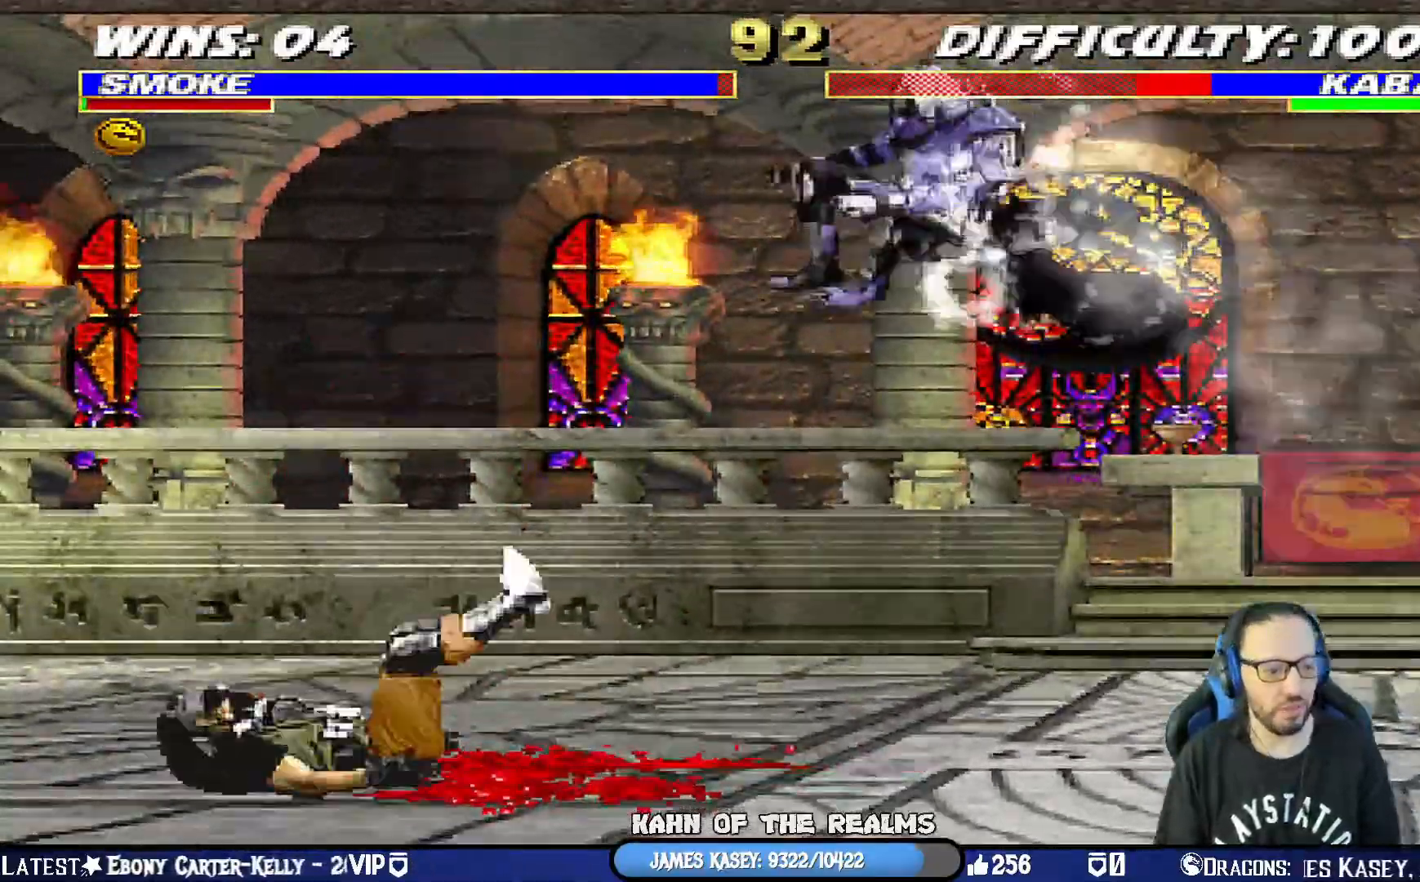
{"buttons": ["CIRCLE", "L1", "DPAD_RIGHT"], "left_stick": "center", "right_stick": "center"}